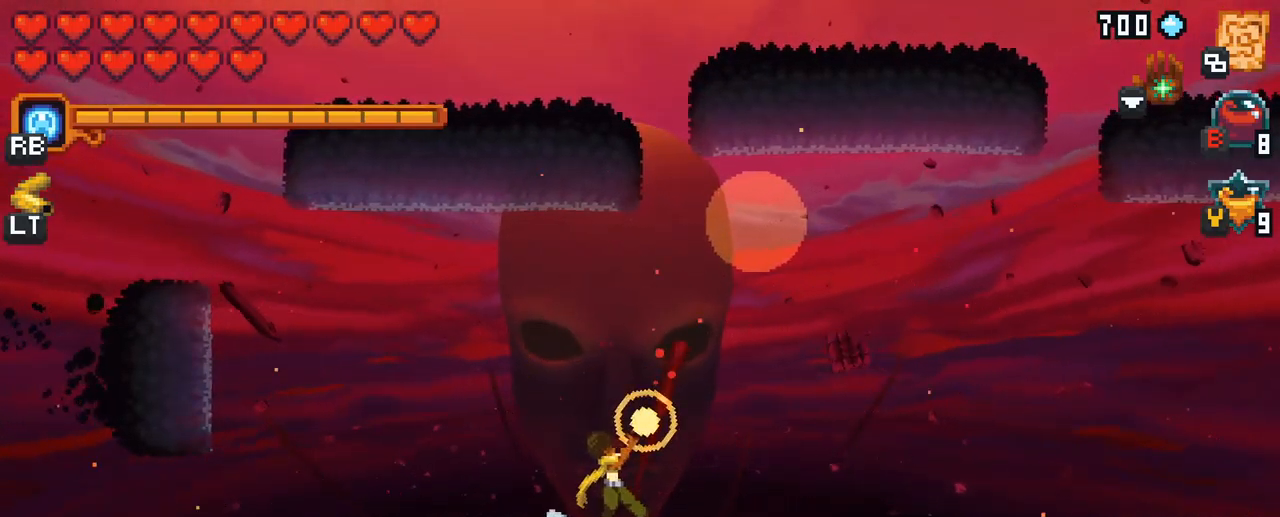
Gameplay with a controller (Xbox layout); each line is a JSON object with the inputs held at the frame after it. "events" lists button and stick changes between this image and that frame as [ms after this image, input, new state], when the widget could be followed in between. Not read: L3 R3.
{"buttons": [], "left_stick": "up-right", "right_stick": "center", "events": [[350, "X", "up"]]}
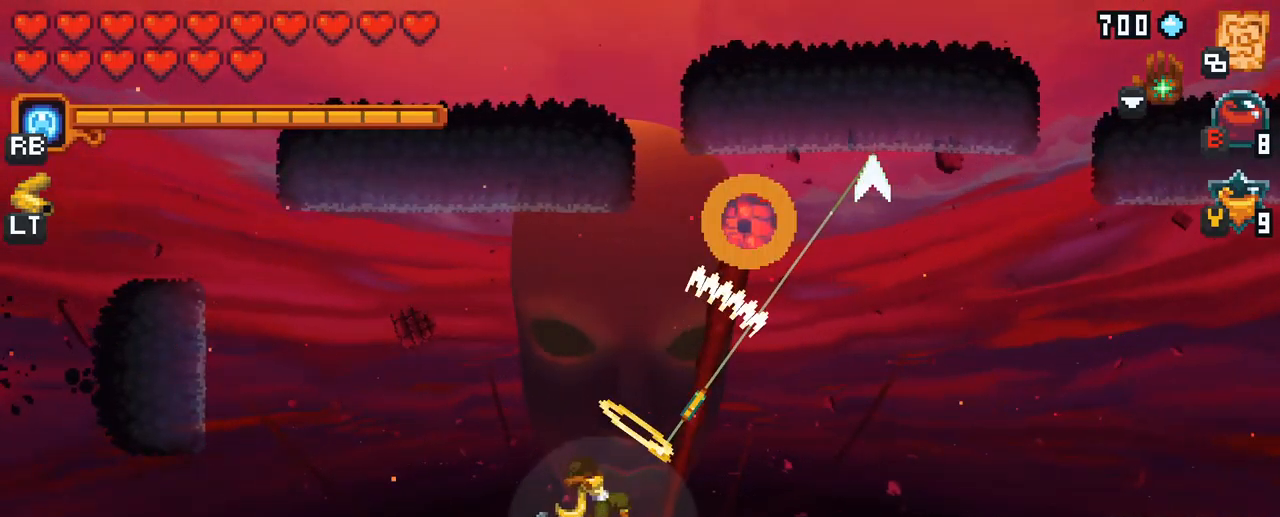
{"buttons": ["A"], "left_stick": "up-right", "right_stick": "center", "events": [[383, "A", "down"]]}
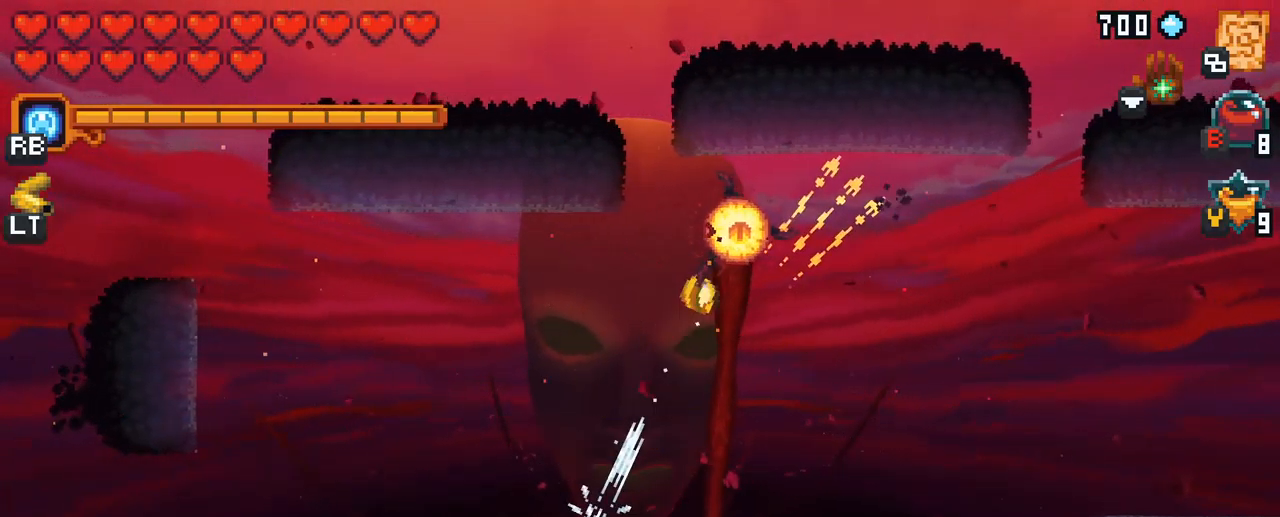
{"buttons": [], "left_stick": "down-right", "right_stick": "center", "events": [[50, "A", "up"], [300, "left_stick", "down-right"]]}
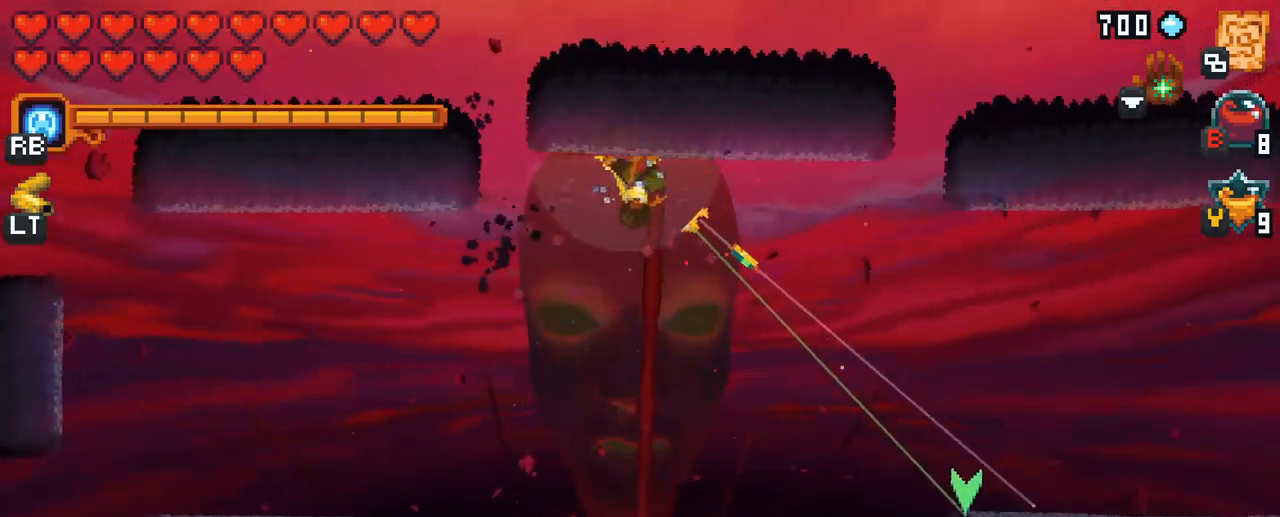
{"buttons": [], "left_stick": "down-right", "right_stick": "center", "events": []}
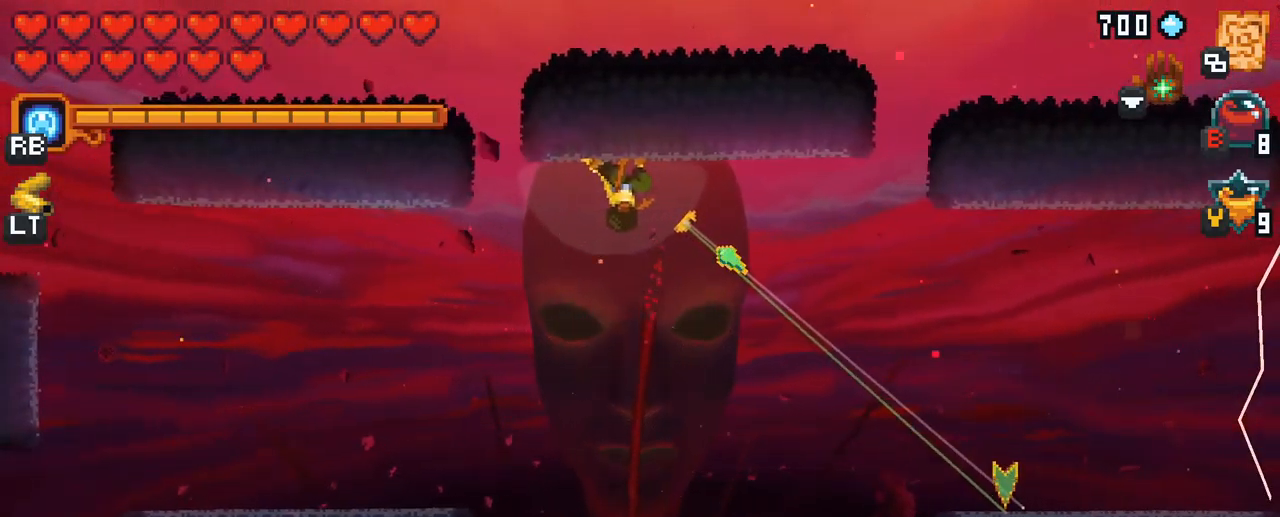
{"buttons": [], "left_stick": "down-right", "right_stick": "center", "events": [[233, "A", "down"], [367, "A", "up"]]}
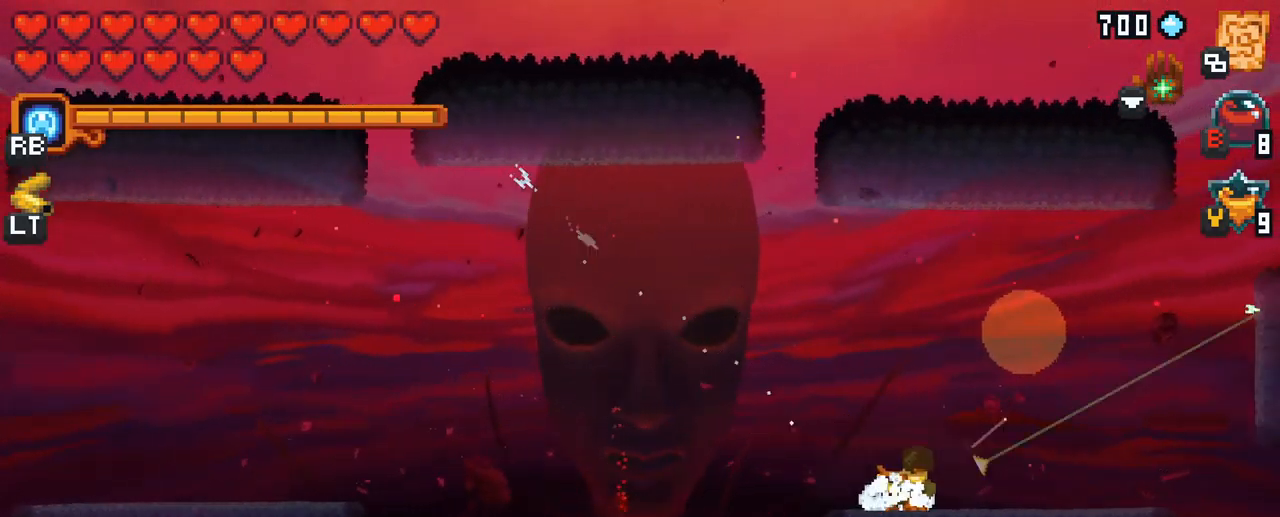
{"buttons": ["X"], "left_stick": "up-right", "right_stick": "center", "events": [[217, "X", "down"], [283, "left_stick", "up-right"]]}
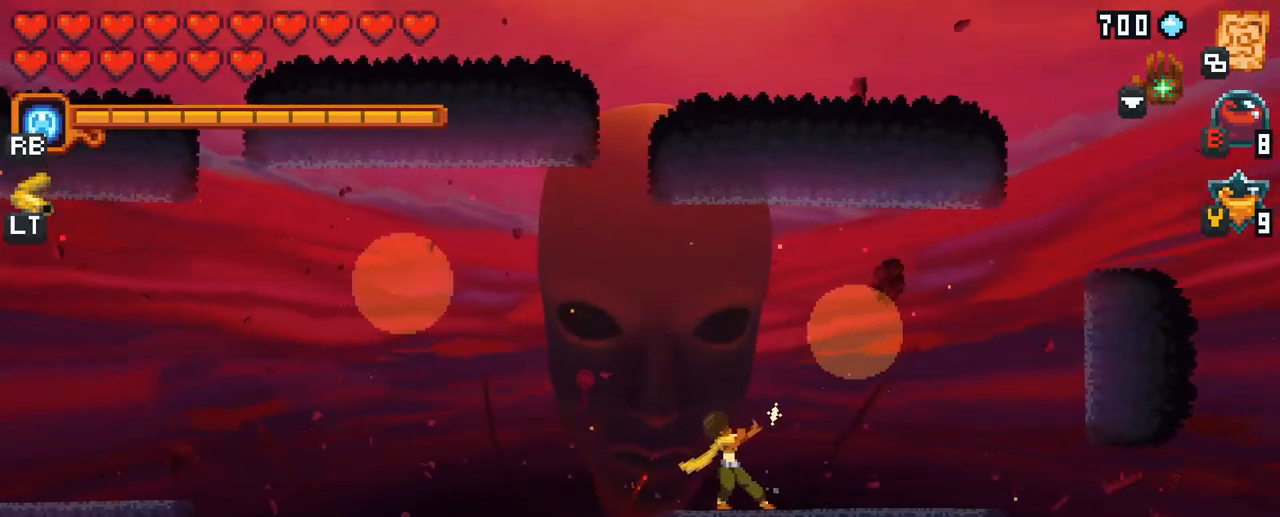
{"buttons": [], "left_stick": "up-right", "right_stick": "center", "events": [[467, "X", "up"]]}
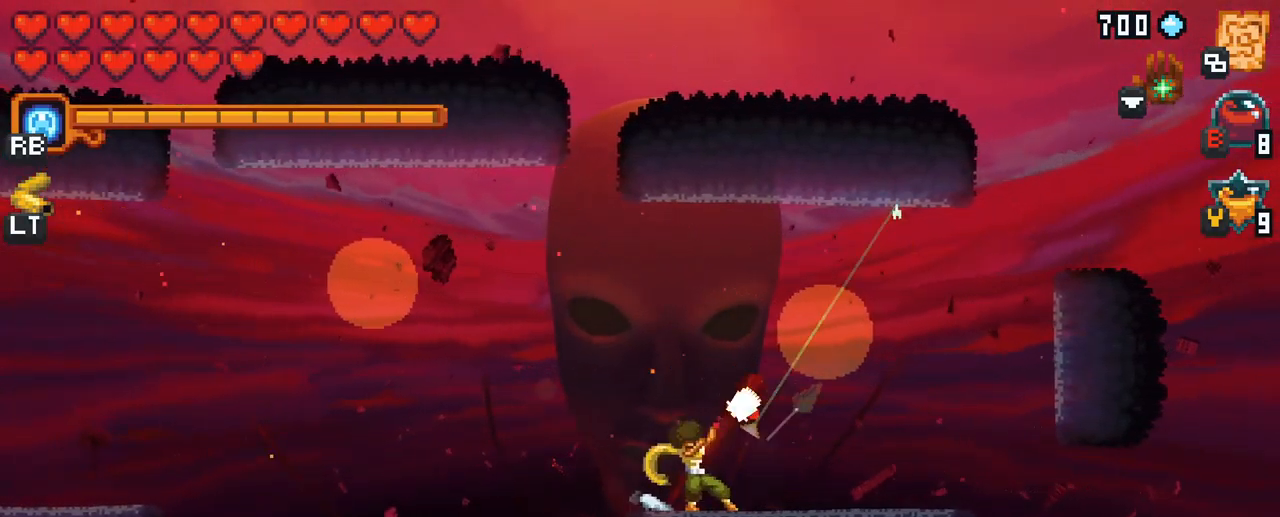
{"buttons": ["X"], "left_stick": "up-right", "right_stick": "center", "events": [[417, "X", "down"]]}
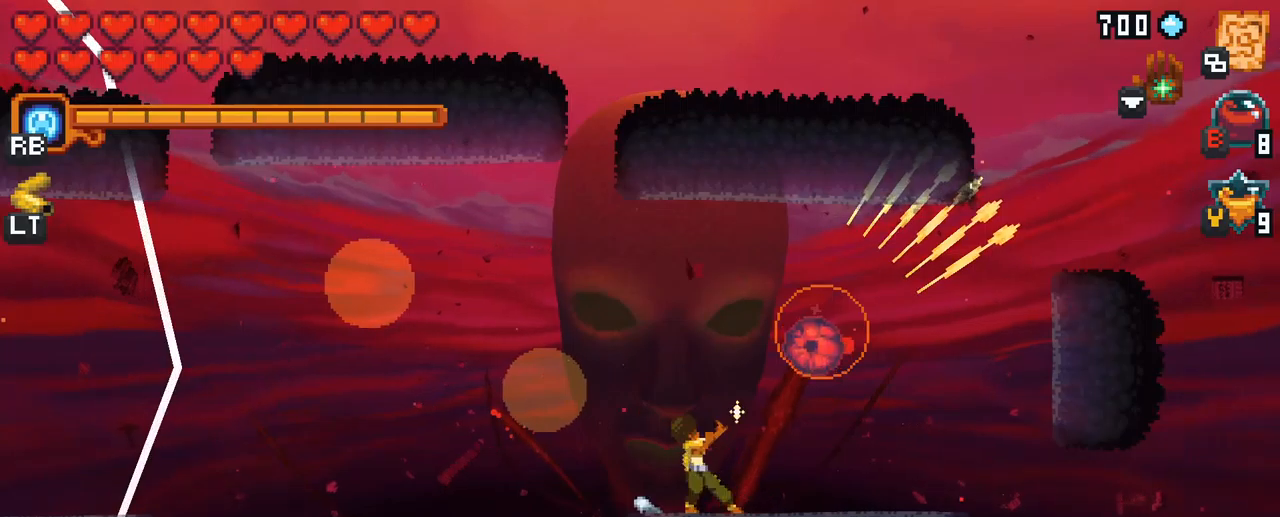
{"buttons": [], "left_stick": "up-right", "right_stick": "center", "events": [[333, "X", "up"]]}
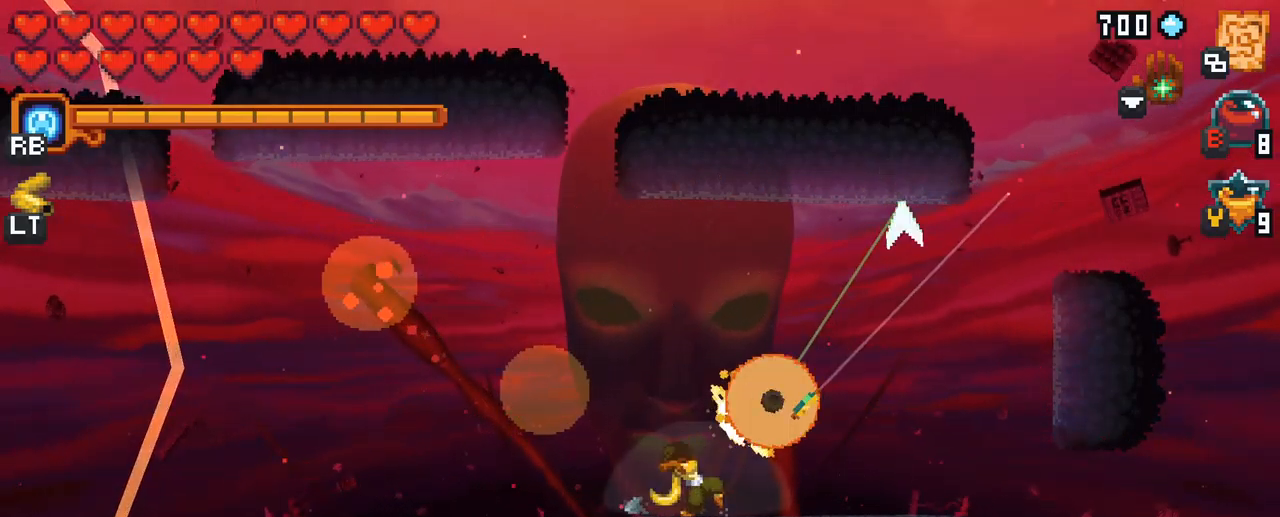
{"buttons": [], "left_stick": "up-left", "right_stick": "center", "events": [[217, "A", "down"], [383, "A", "up"], [467, "left_stick", "up-left"]]}
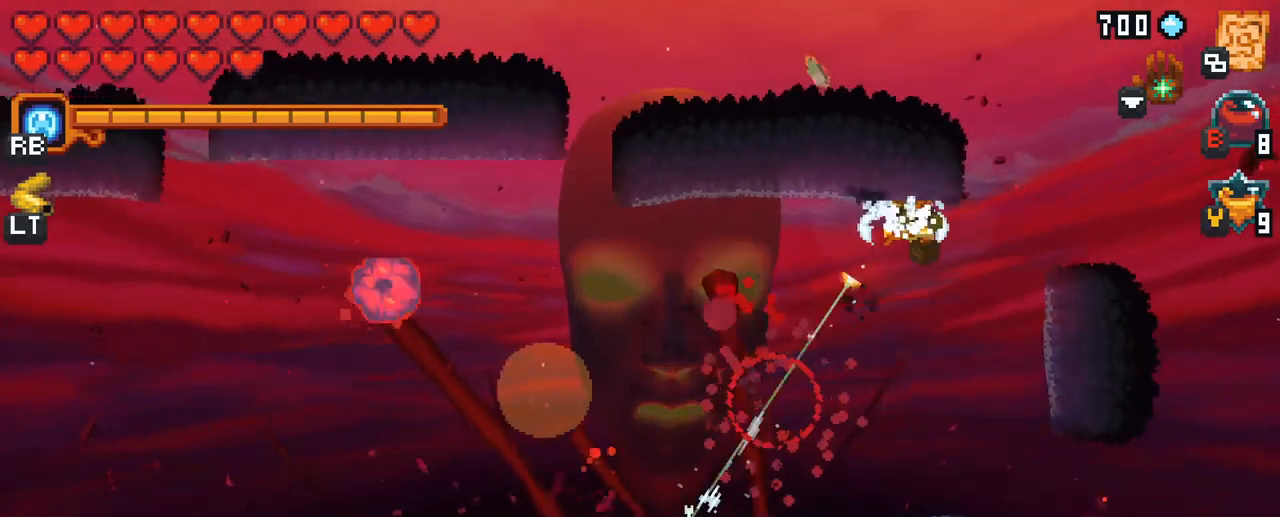
{"buttons": ["X"], "left_stick": "down-left", "right_stick": "center", "events": [[83, "left_stick", "down-left"], [333, "X", "down"]]}
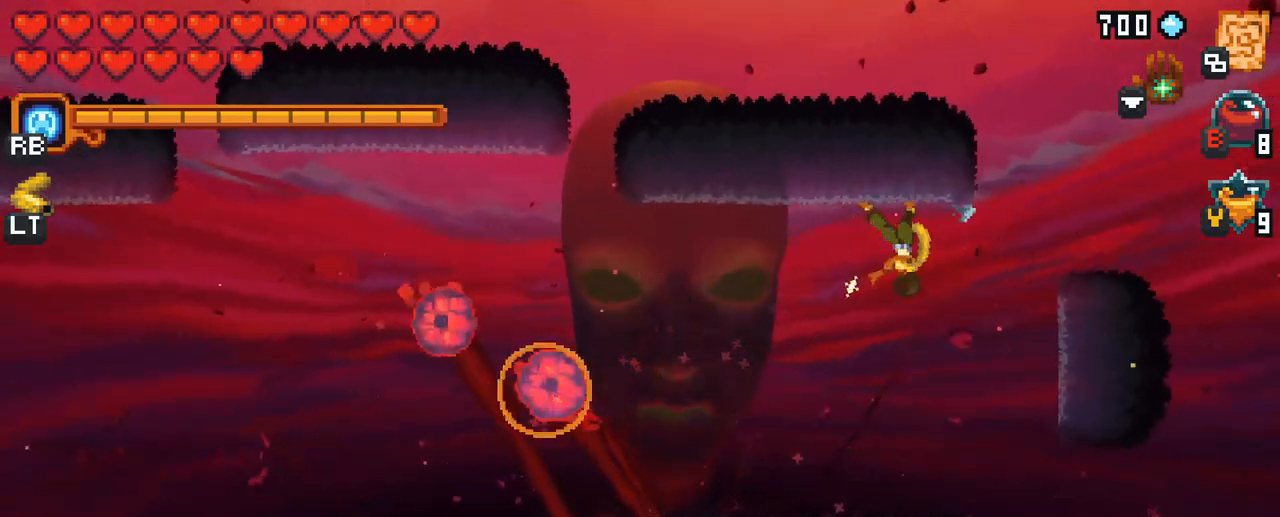
{"buttons": ["X"], "left_stick": "down-left", "right_stick": "center", "events": []}
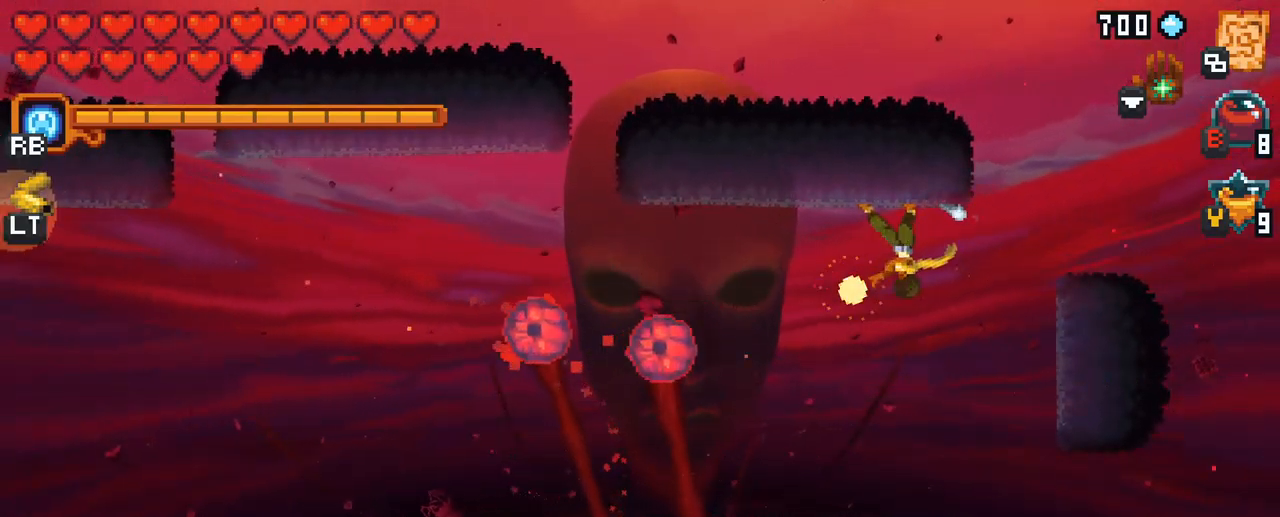
{"buttons": [], "left_stick": "left", "right_stick": "center", "events": [[367, "X", "up"], [417, "left_stick", "left"]]}
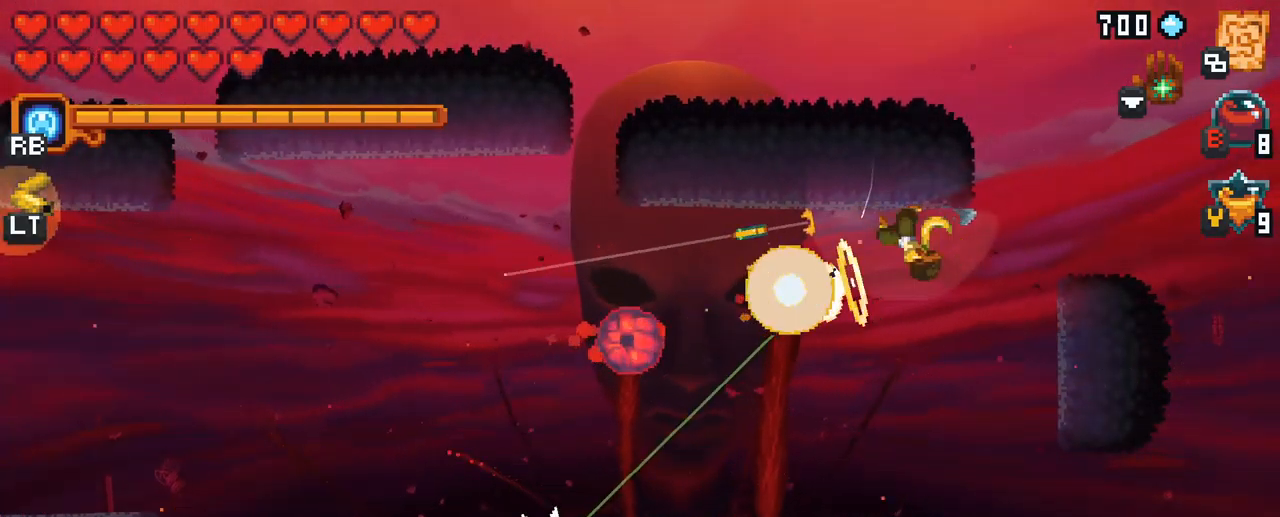
{"buttons": ["X"], "left_stick": "down-left", "right_stick": "center", "events": [[300, "X", "down"], [383, "left_stick", "down-left"]]}
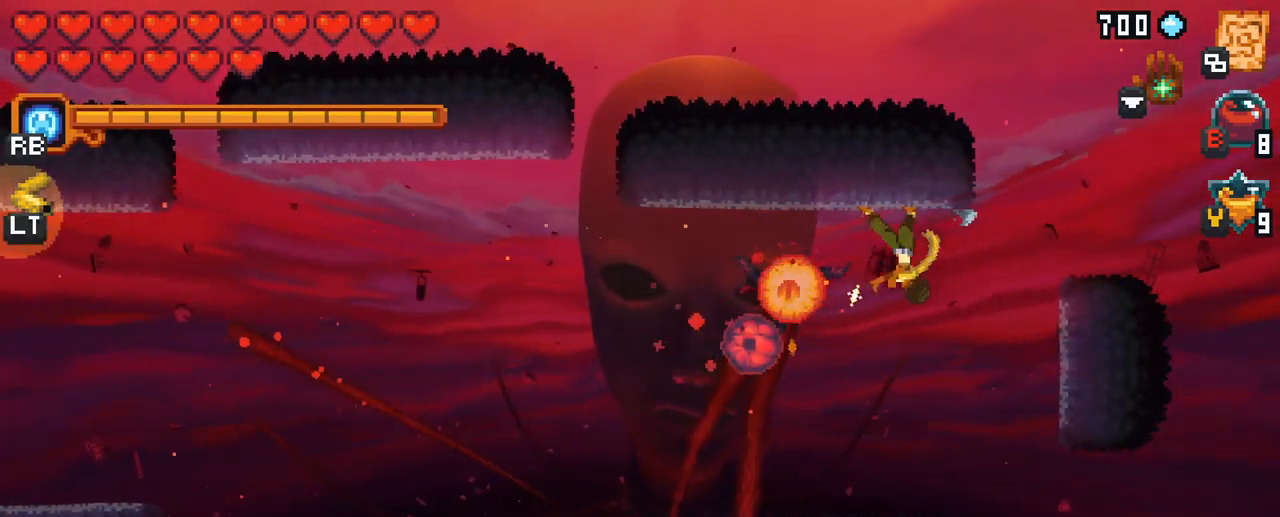
{"buttons": [], "left_stick": "down-left", "right_stick": "center", "events": [[217, "X", "up"]]}
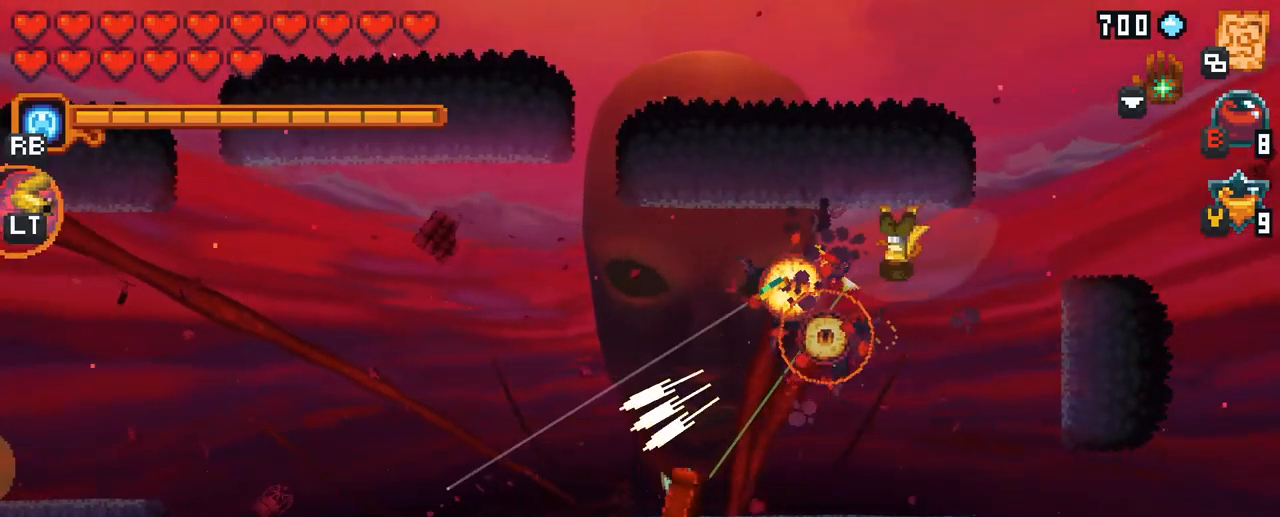
{"buttons": [], "left_stick": "up-left", "right_stick": "center", "events": [[50, "A", "down"], [267, "A", "up"], [317, "left_stick", "center"], [417, "left_stick", "up-left"]]}
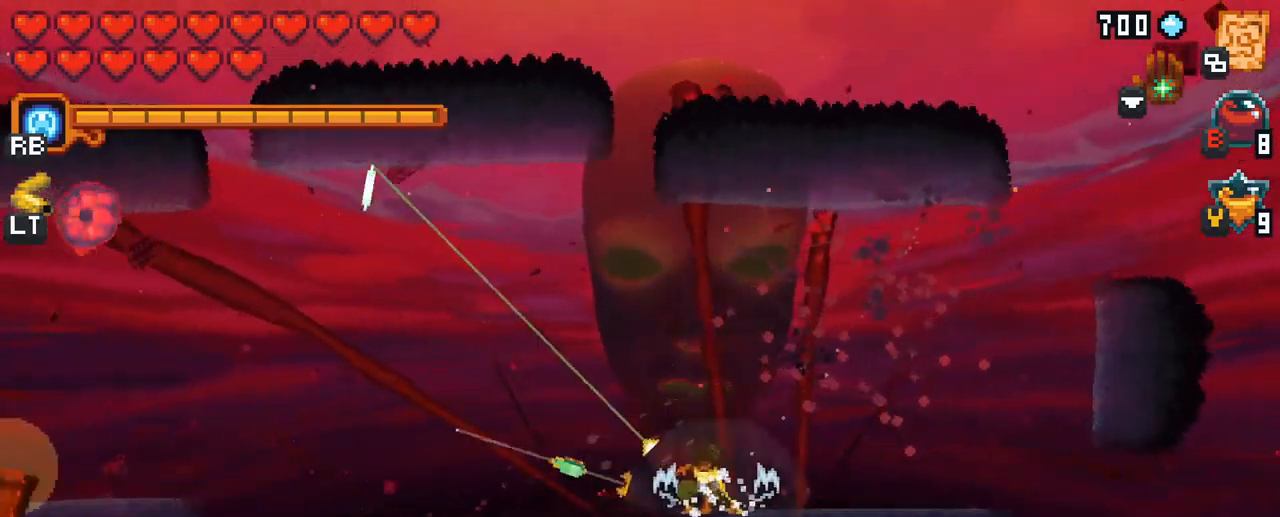
{"buttons": ["X"], "left_stick": "left", "right_stick": "center", "events": [[67, "left_stick", "left"], [100, "A", "down"], [283, "A", "up"], [417, "X", "down"]]}
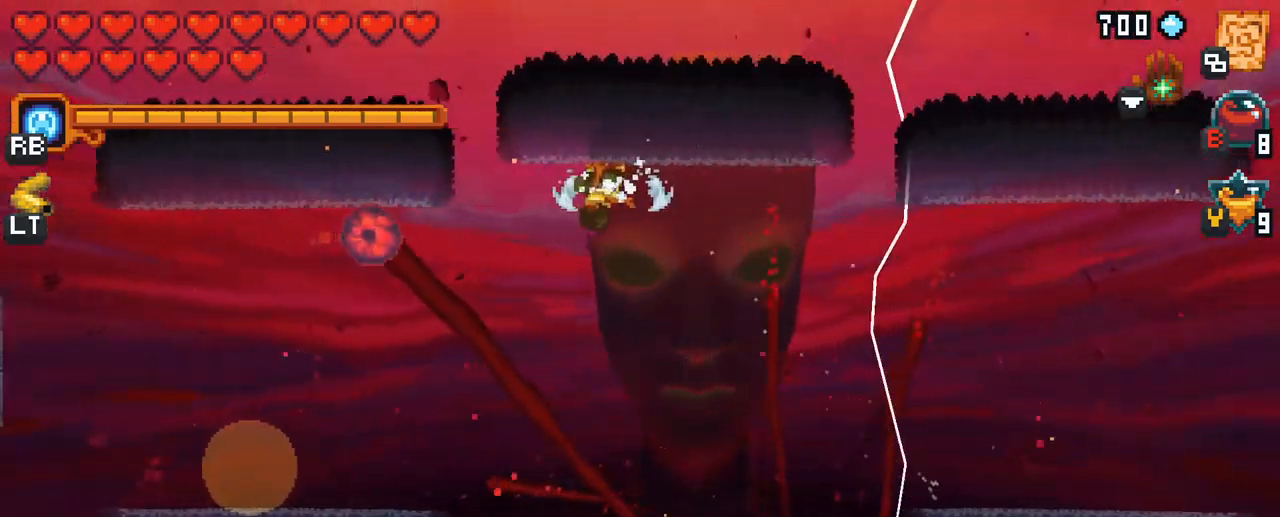
{"buttons": [], "left_stick": "left", "right_stick": "center", "events": [[300, "X", "up"]]}
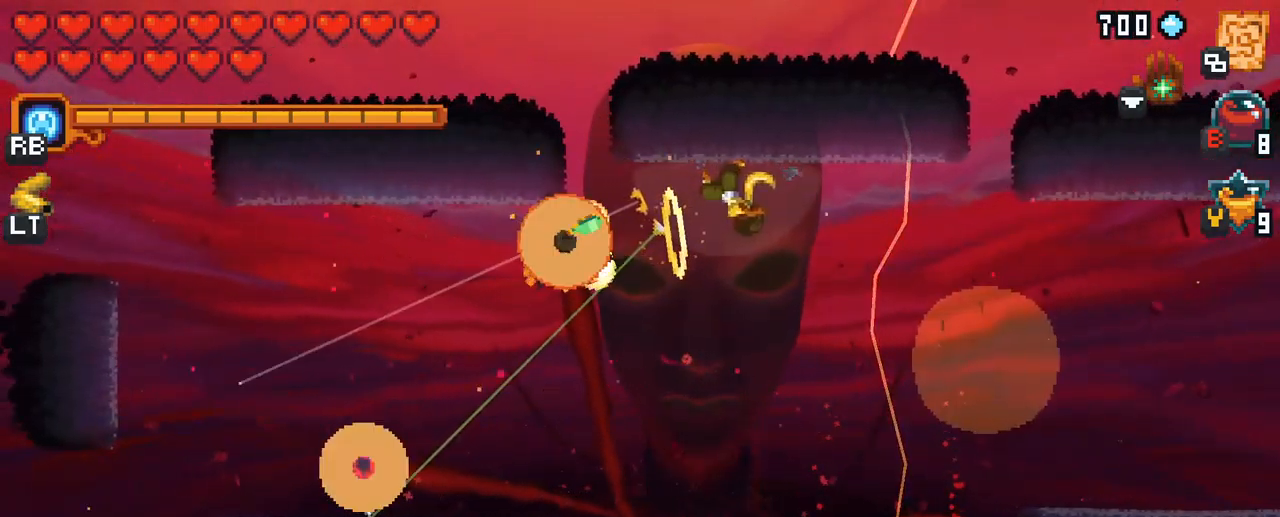
{"buttons": [], "left_stick": "left", "right_stick": "center", "events": []}
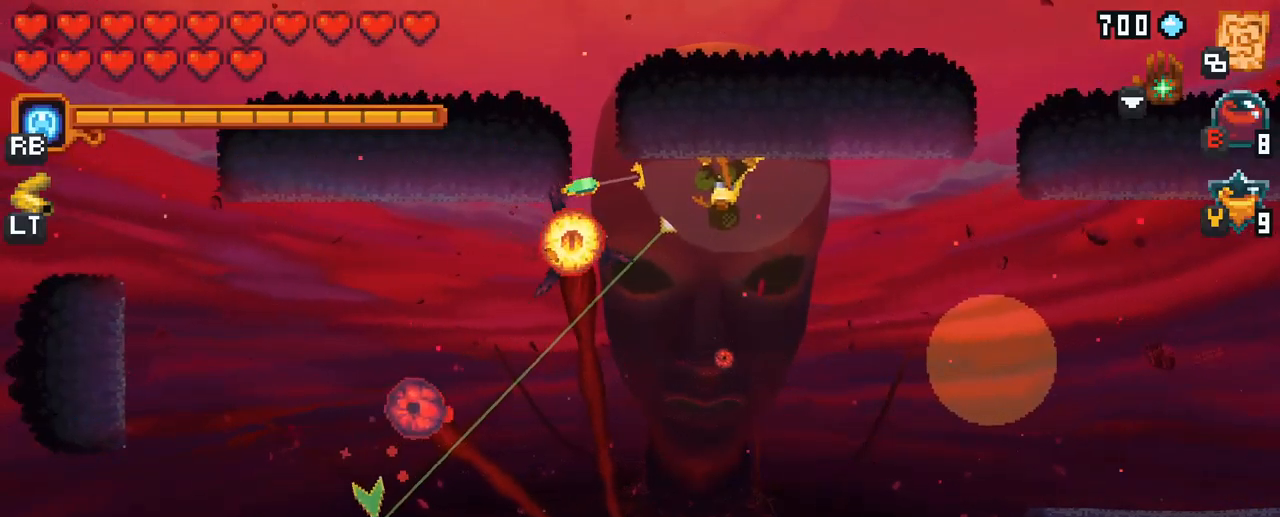
{"buttons": ["X"], "left_stick": "left", "right_stick": "center", "events": [[34, "X", "down"]]}
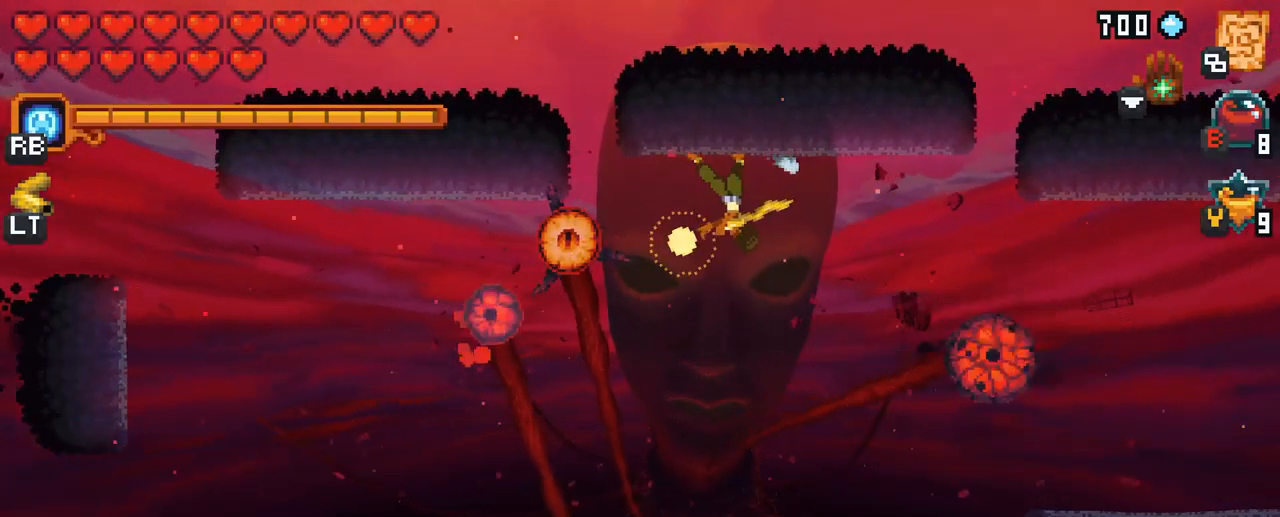
{"buttons": [], "left_stick": "left", "right_stick": "center", "events": [[117, "X", "up"]]}
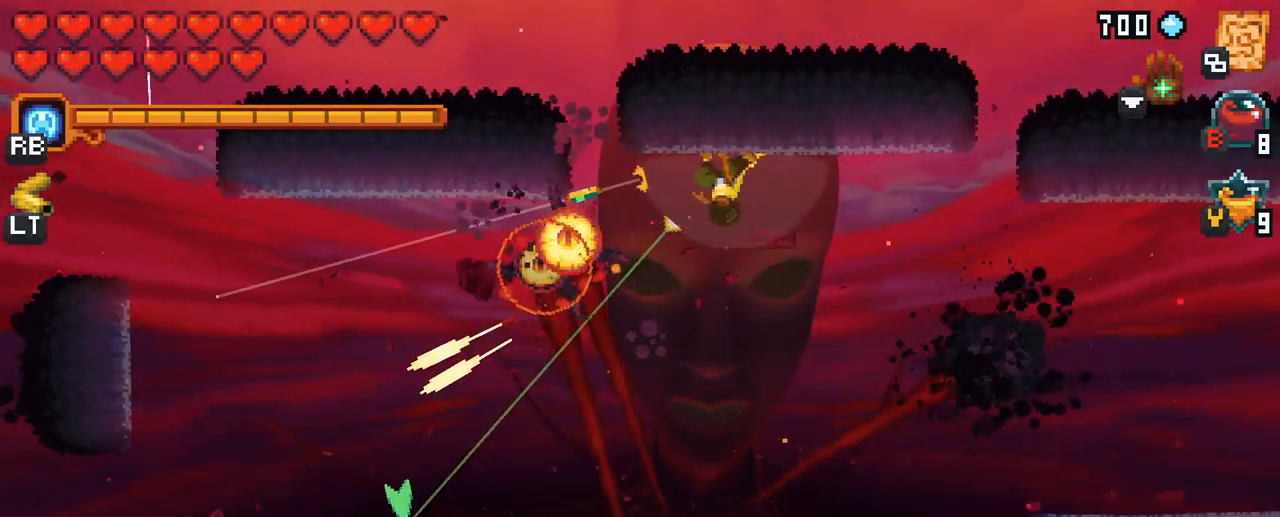
{"buttons": [], "left_stick": "up-left", "right_stick": "center", "events": [[117, "A", "down"], [284, "A", "up"], [450, "left_stick", "up-left"]]}
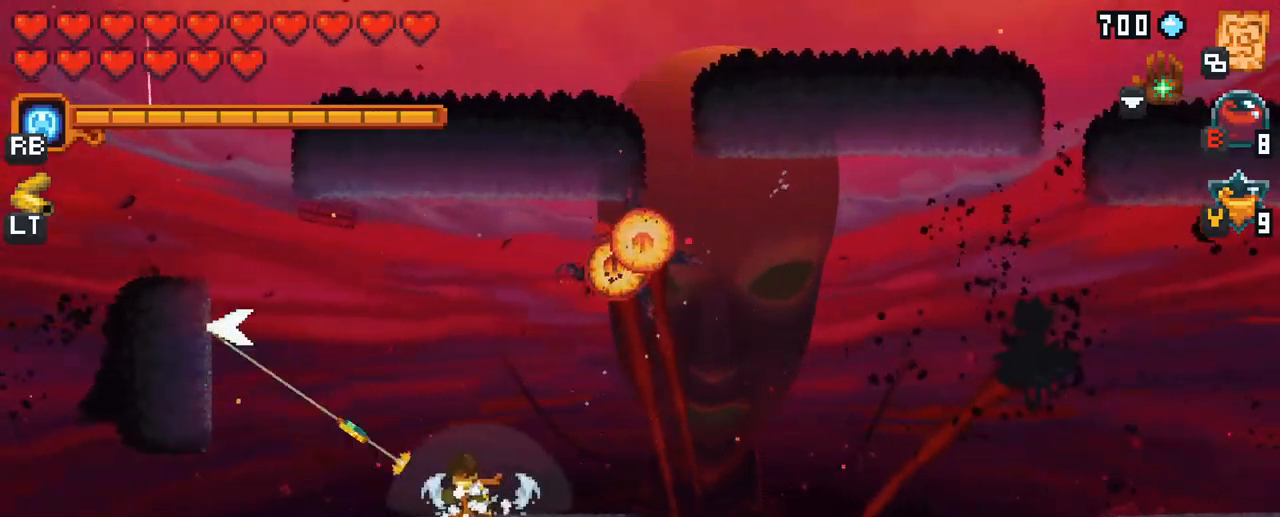
{"buttons": ["A"], "left_stick": "up", "right_stick": "center", "events": [[17, "left_stick", "up"], [434, "A", "down"]]}
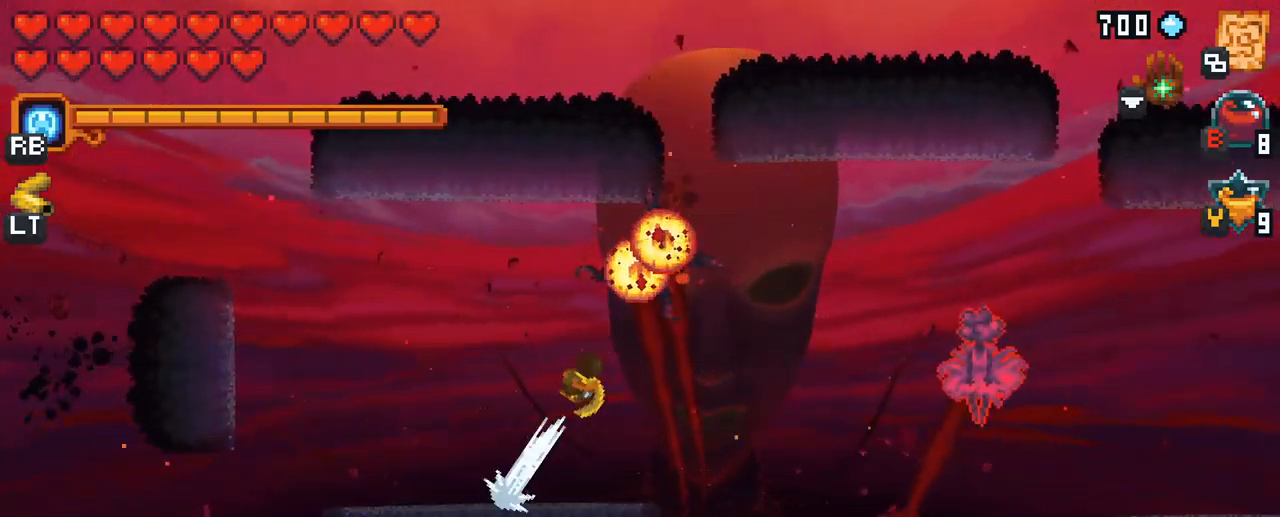
{"buttons": [], "left_stick": "down-left", "right_stick": "center", "events": [[84, "A", "up"], [317, "left_stick", "left"], [367, "left_stick", "down-left"]]}
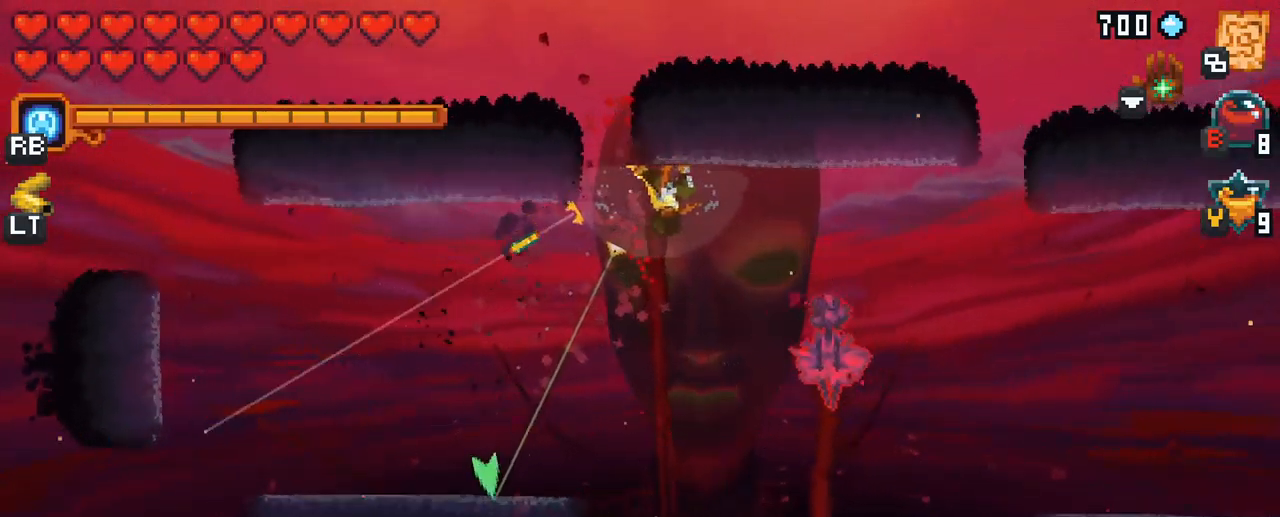
{"buttons": ["X"], "left_stick": "up-right", "right_stick": "center", "events": [[17, "A", "down"], [184, "A", "up"], [217, "left_stick", "down-right"], [317, "left_stick", "right"], [417, "X", "down"], [417, "left_stick", "up-right"]]}
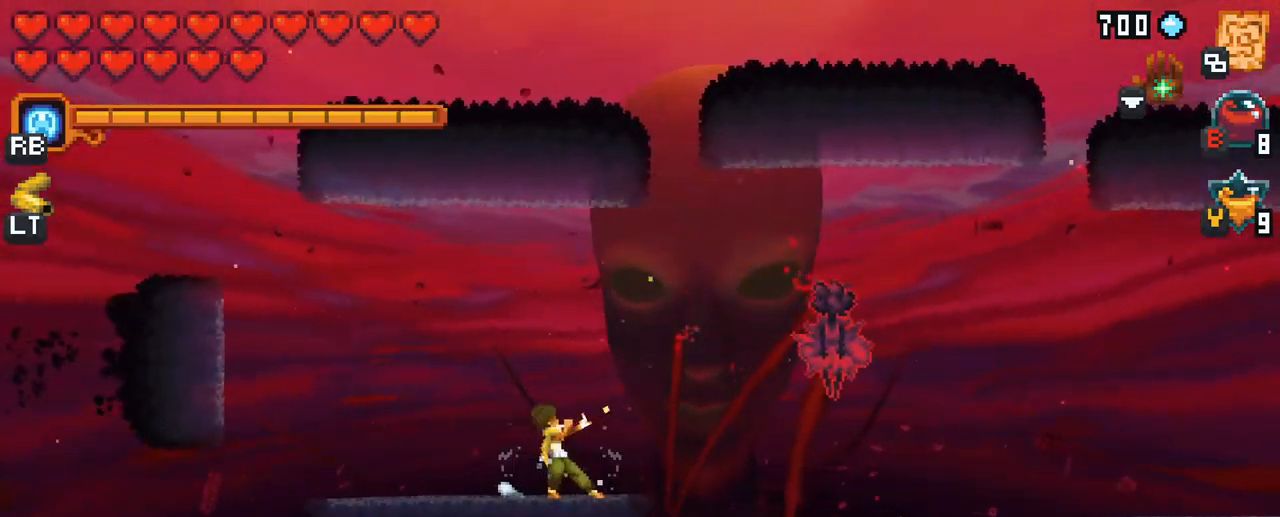
{"buttons": [], "left_stick": "up-right", "right_stick": "center", "events": [[300, "X", "up"]]}
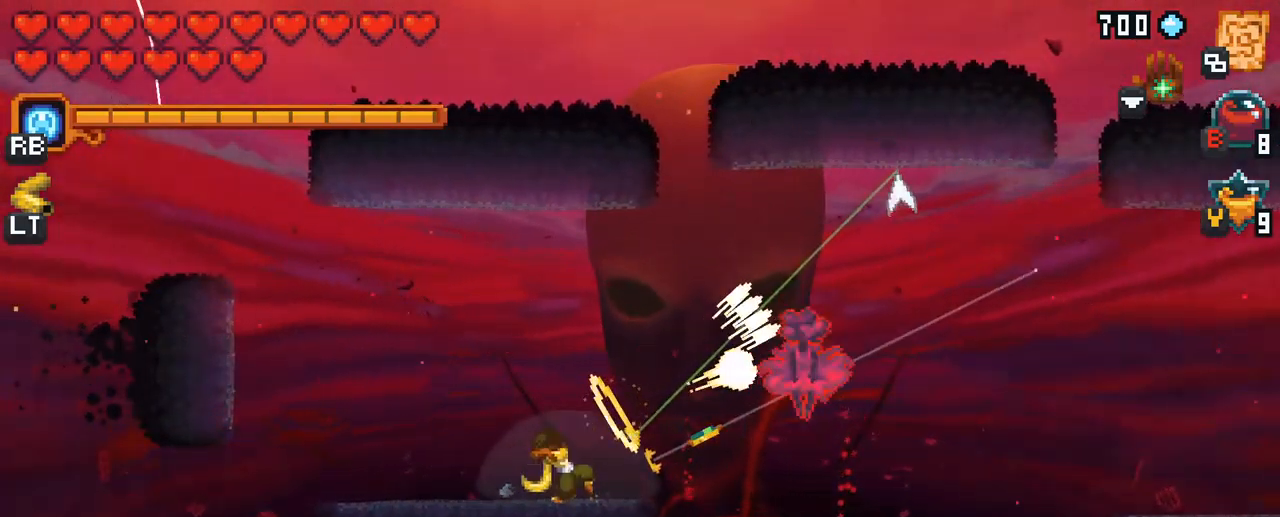
{"buttons": ["A"], "left_stick": "up-right", "right_stick": "center", "events": [[367, "A", "down"]]}
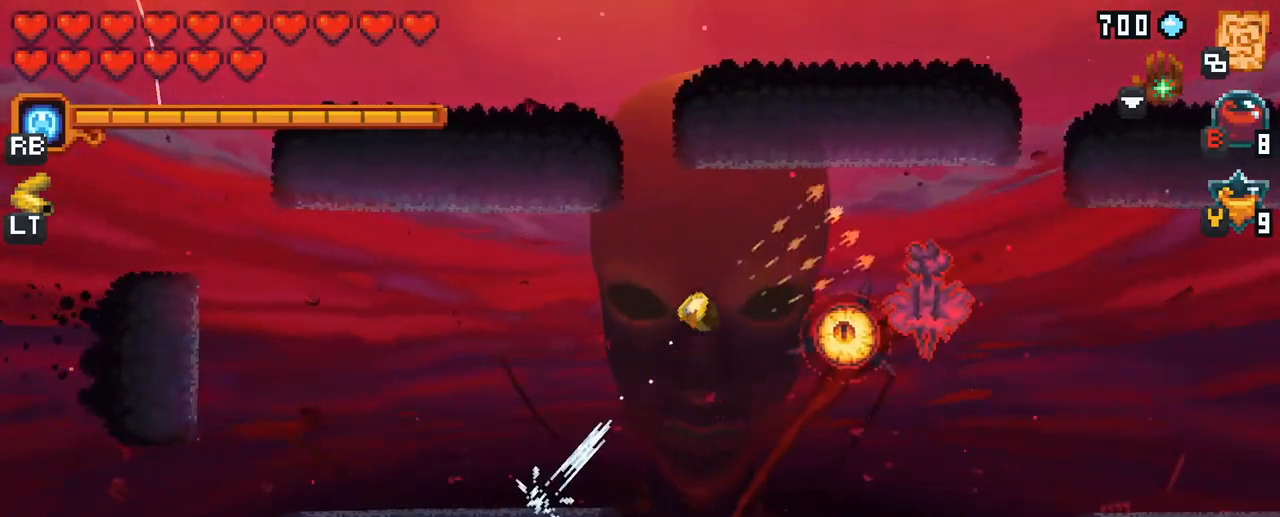
{"buttons": ["X"], "left_stick": "down-right", "right_stick": "center", "events": [[17, "A", "up"], [100, "left_stick", "down-right"], [150, "X", "down"]]}
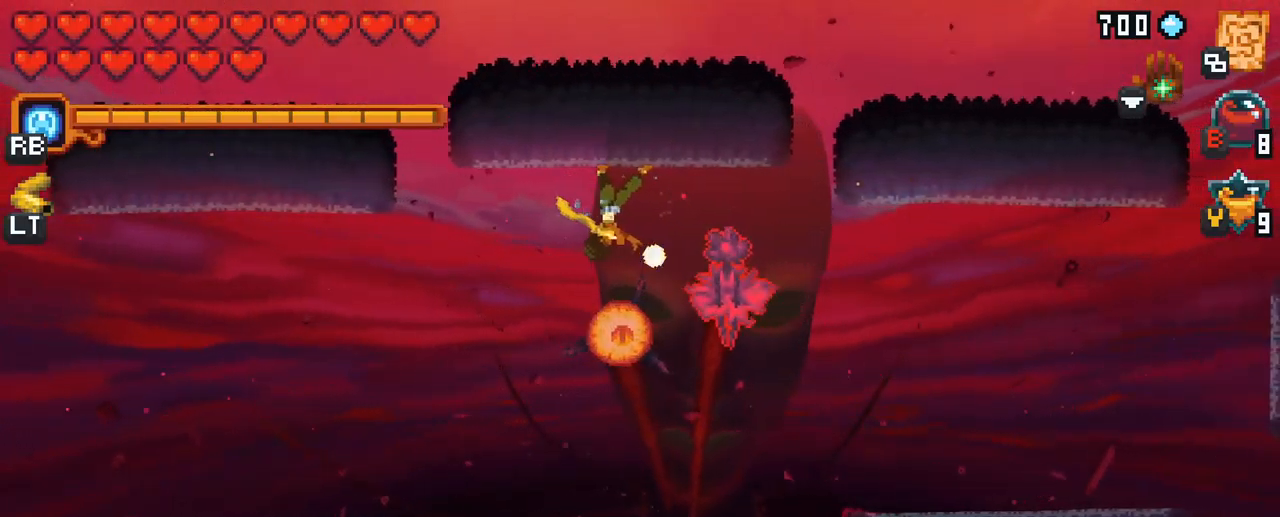
{"buttons": [], "left_stick": "down", "right_stick": "center", "events": [[17, "X", "up"], [317, "left_stick", "down"]]}